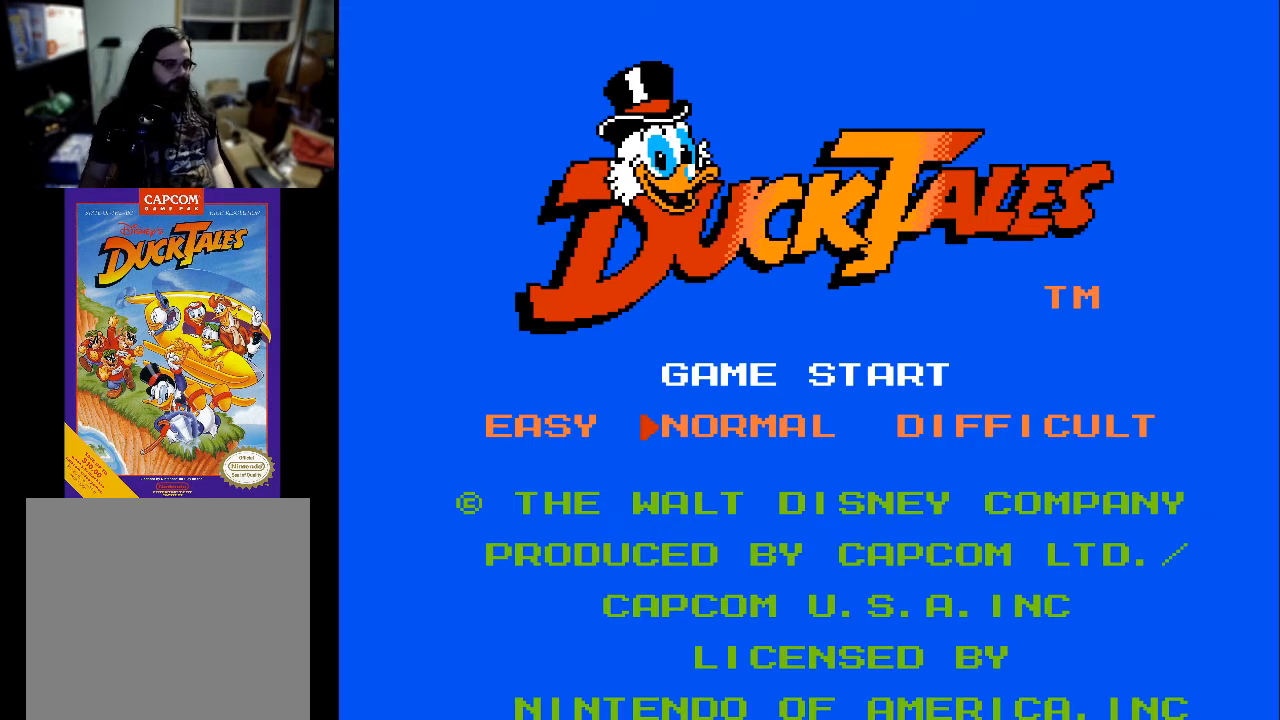
Gameplay with a controller (Xbox layout); each line is a JSON object with the inputs held at the frame after it. "events" lists button and stick changes between this image and that frame as [ms after this image, input, new state], when the widget could be followed in between. Not read: left_stick right_stick.
{"buttons": ["DPAD_LEFT"], "events": [[367, "DPAD_LEFT", "down"]]}
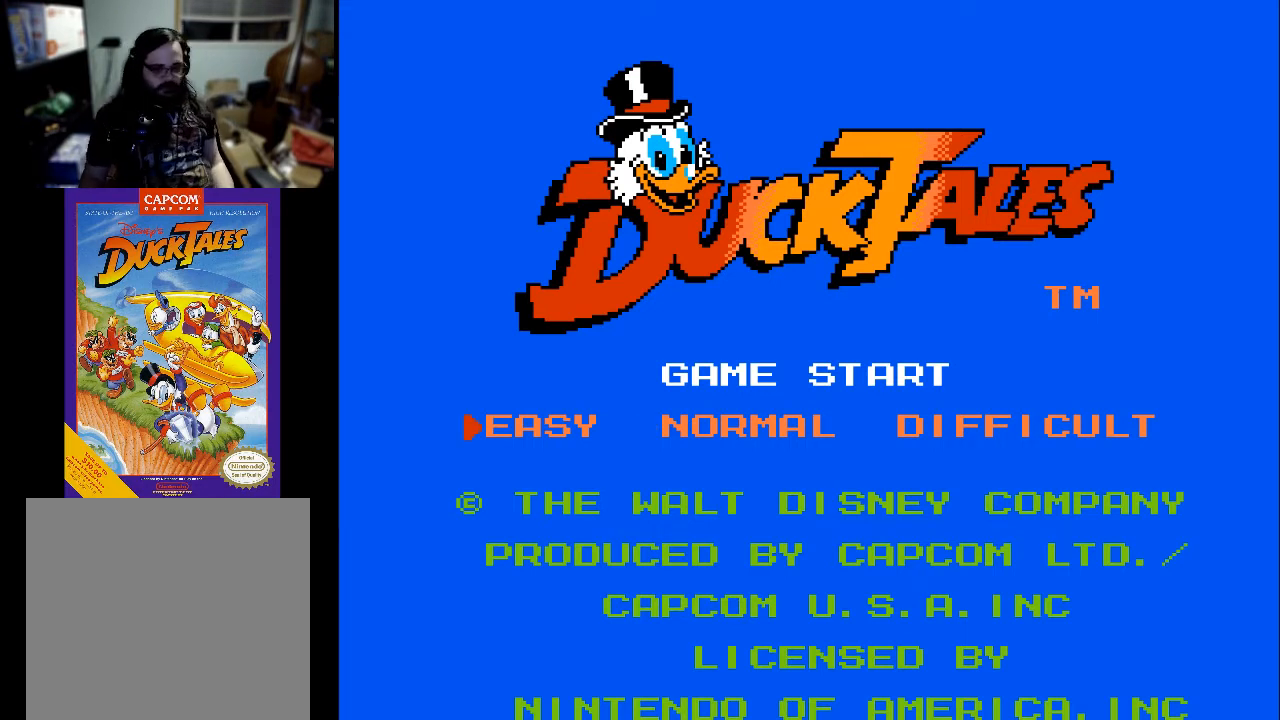
{"buttons": [], "events": [[33, "DPAD_LEFT", "up"]]}
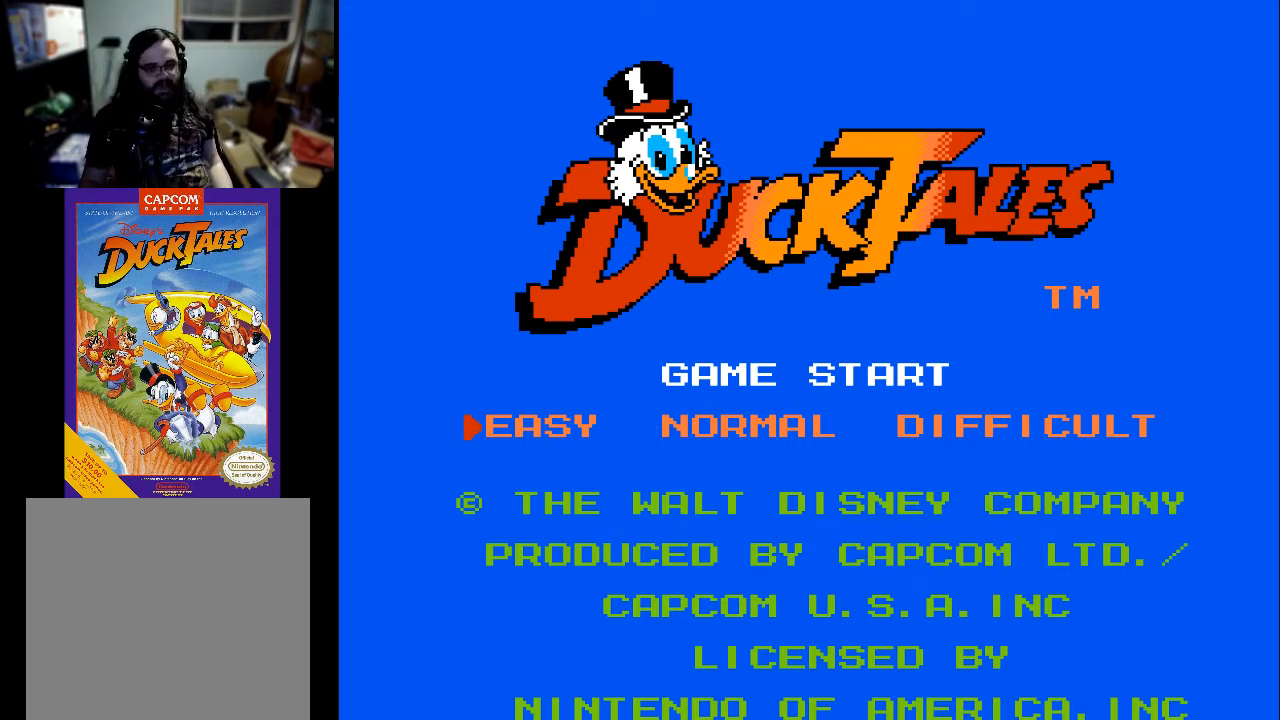
{"buttons": ["DPAD_RIGHT"], "events": [[433, "DPAD_RIGHT", "down"]]}
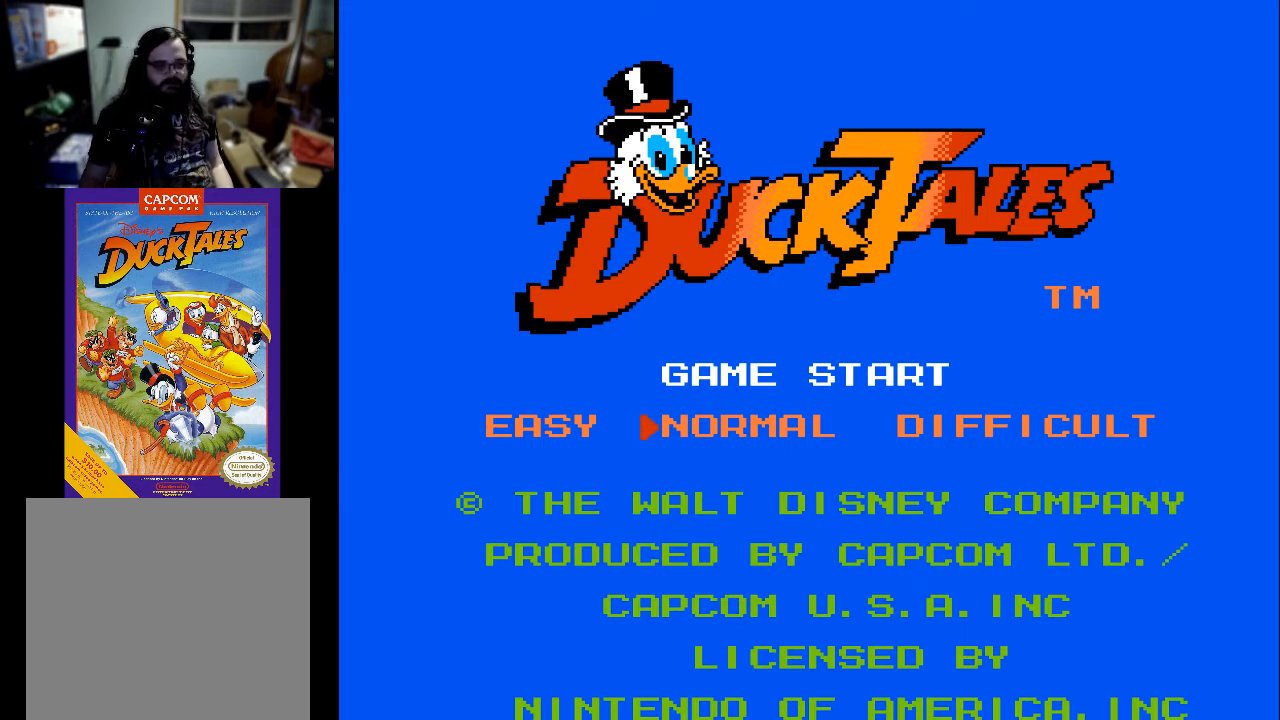
{"buttons": [], "events": [[67, "DPAD_RIGHT", "up"]]}